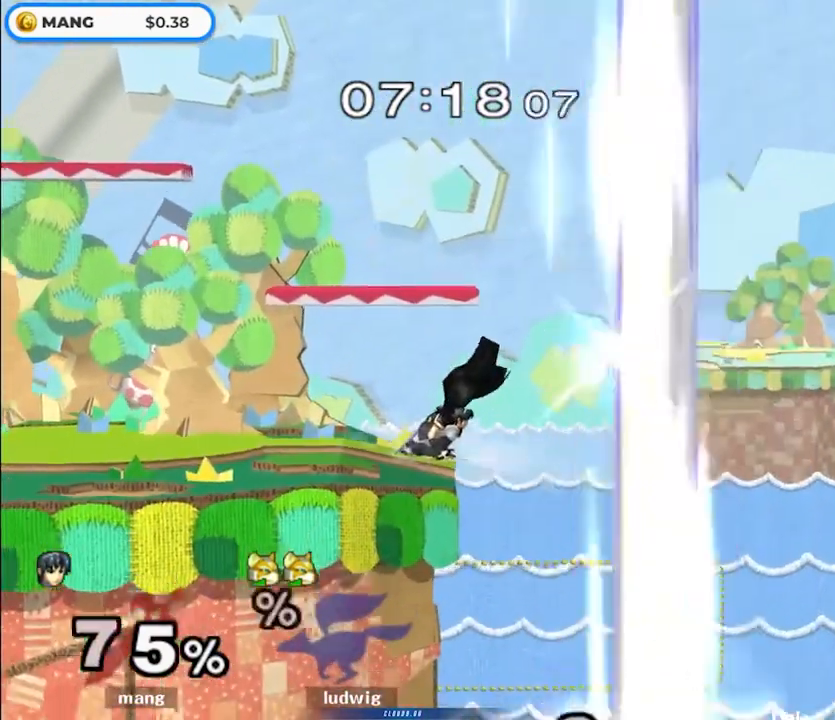
Gameplay with a controller (Nintendo layout); each line is a JSON object with the inputs held at the frame after it. "events" lists button and stick changes between this image and that frame as [ms after this image, input, new state], when the widget could be followed in between. Not read: L3 R3.
{"buttons": [], "left_stick": "up-left", "right_stick": "center", "events": [[133, "Y", "down"], [150, "left_stick", "up-left"], [233, "Y", "up"]]}
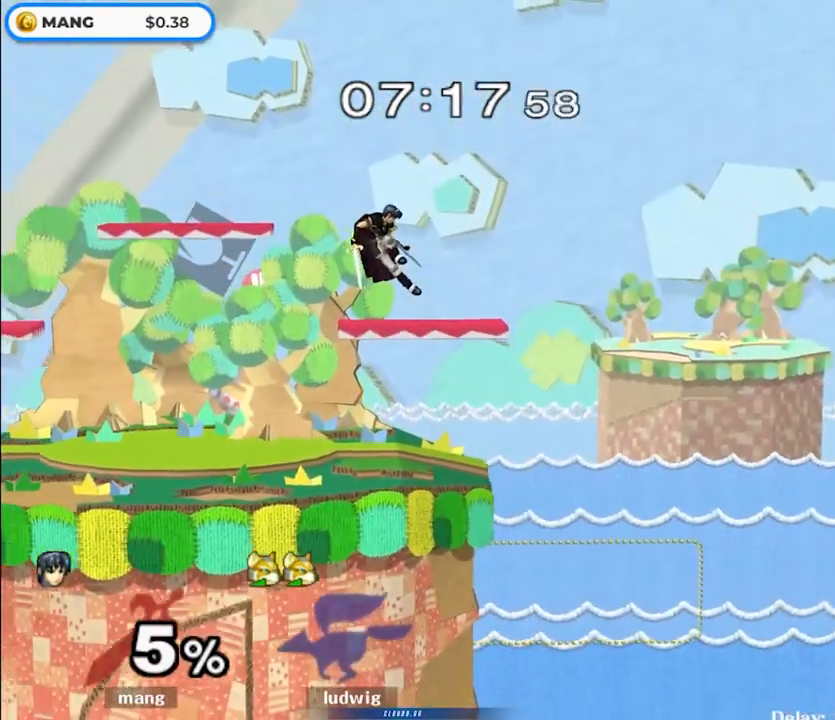
{"buttons": ["L1"], "left_stick": "down-left", "right_stick": "right", "events": [[233, "left_stick", "down-left"], [350, "right_stick", "right"], [433, "L1", "down"]]}
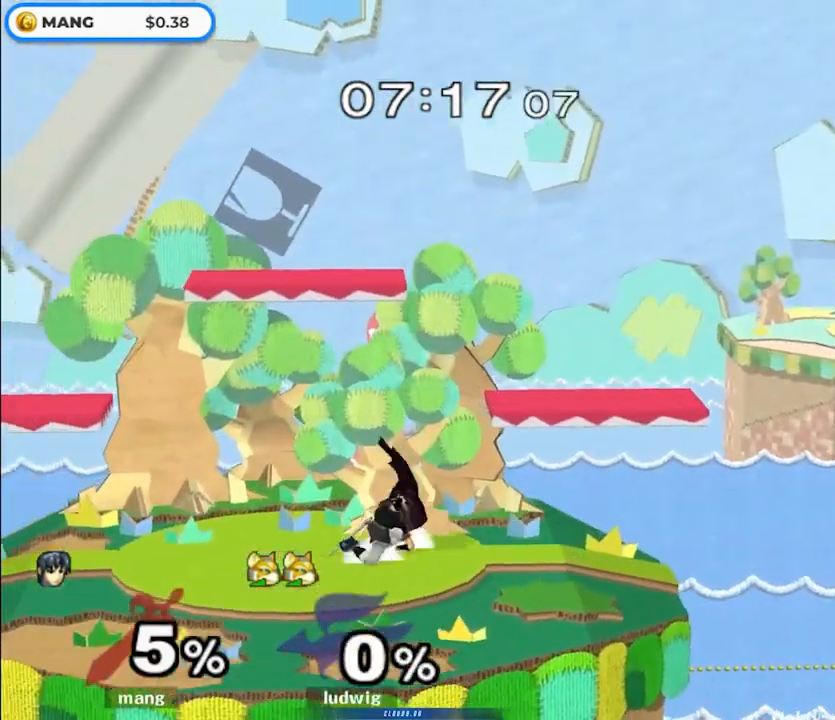
{"buttons": ["L1"], "left_stick": "center", "right_stick": "center", "events": [[17, "right_stick", "center"], [50, "L1", "up"], [50, "left_stick", "center"], [133, "left_stick", "right"], [250, "left_stick", "left"], [300, "Y", "down"], [350, "Y", "up"], [367, "L1", "down"], [367, "left_stick", "down-right"], [483, "left_stick", "center"]]}
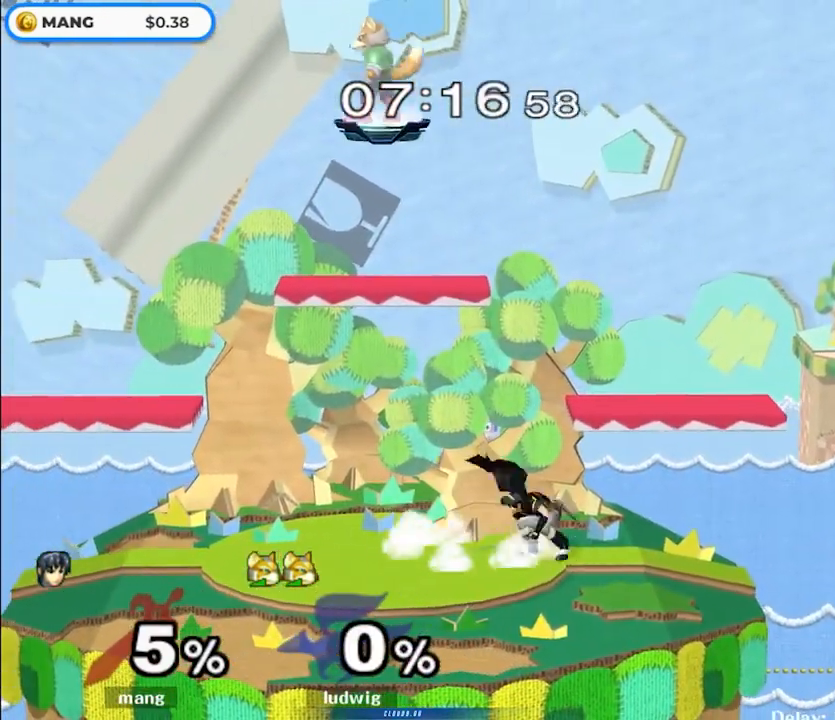
{"buttons": [], "left_stick": "left", "right_stick": "center", "events": [[33, "L1", "up"], [100, "left_stick", "left"], [200, "left_stick", "right"], [350, "left_stick", "center"], [467, "left_stick", "left"]]}
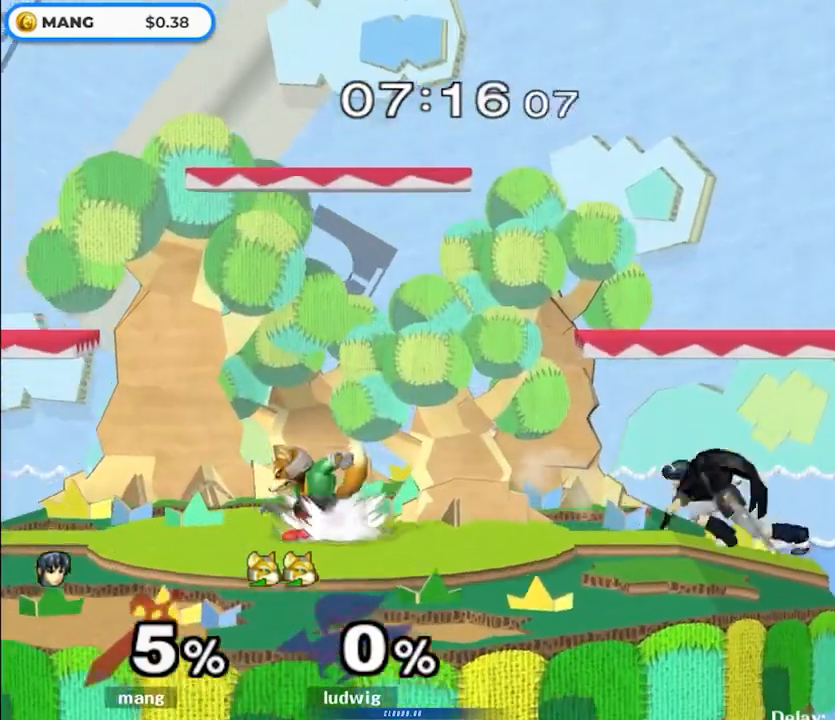
{"buttons": ["L1"], "left_stick": "left", "right_stick": "center", "events": [[250, "L1", "down"]]}
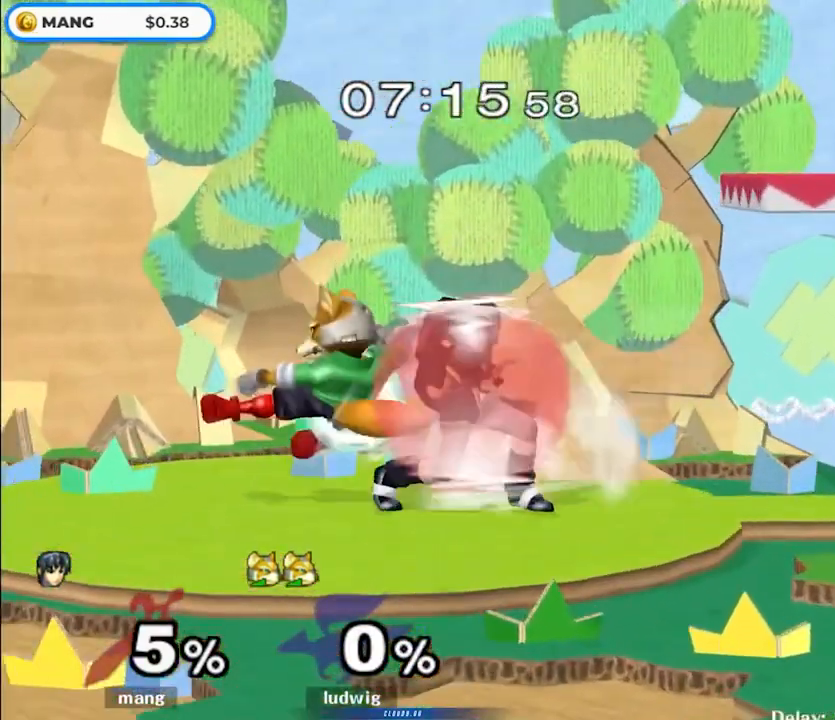
{"buttons": ["Y"], "left_stick": "left", "right_stick": "center", "events": [[233, "Y", "down"], [300, "left_stick", "down-left"], [383, "L1", "up"], [417, "Y", "up"], [417, "left_stick", "left"], [483, "Y", "down"]]}
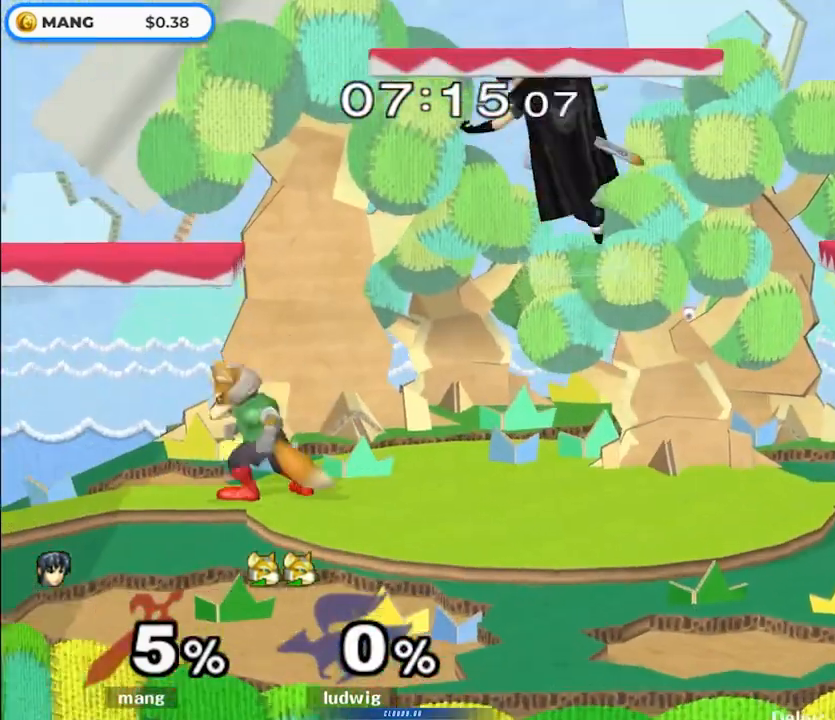
{"buttons": [], "left_stick": "down", "right_stick": "center", "events": [[67, "left_stick", "down-left"], [183, "L1", "down"], [183, "Y", "up"], [267, "left_stick", "left"], [333, "L1", "up"], [467, "left_stick", "down"]]}
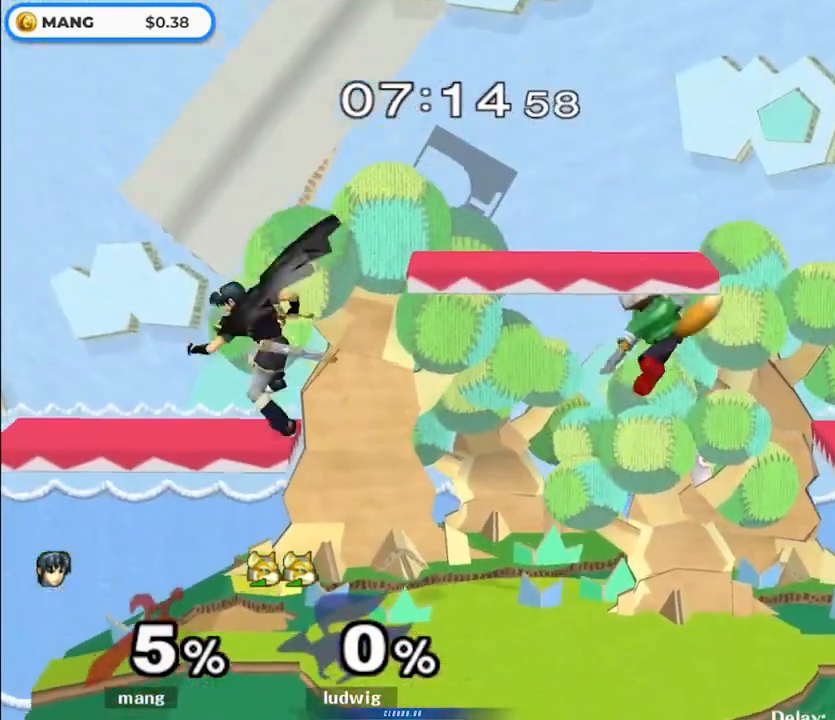
{"buttons": ["L1"], "left_stick": "down-right", "right_stick": "center", "events": [[33, "Y", "down"], [83, "L1", "down"], [150, "Y", "up"], [233, "L1", "up"], [233, "left_stick", "center"], [333, "left_stick", "right"], [383, "L1", "down"], [433, "left_stick", "down-right"]]}
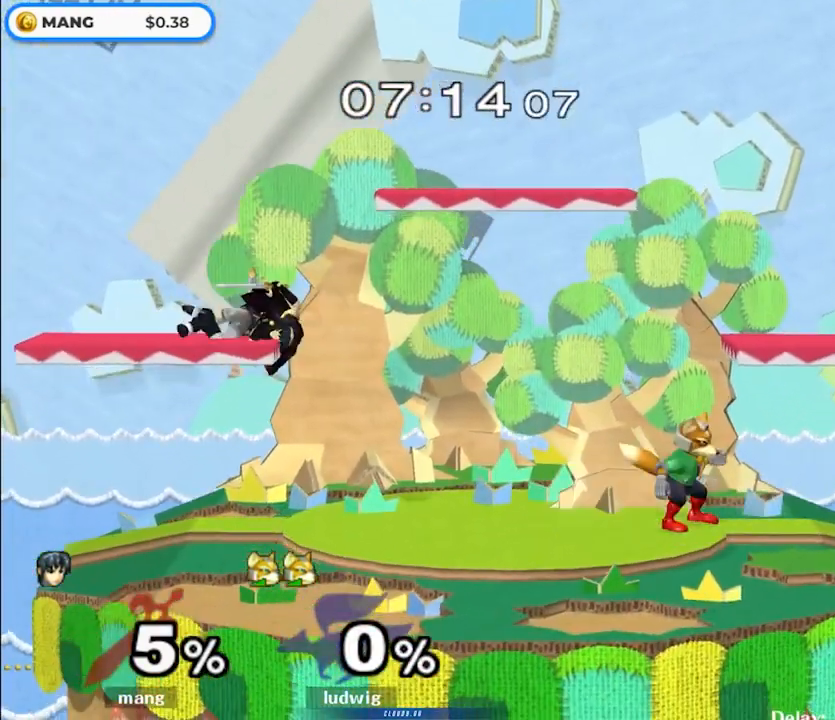
{"buttons": ["L1"], "left_stick": "left", "right_stick": "center", "events": [[50, "L1", "up"], [50, "left_stick", "right"], [167, "right_stick", "right"], [217, "L1", "down"], [217, "right_stick", "center"], [300, "left_stick", "center"], [333, "L1", "up"], [433, "Y", "down"], [450, "left_stick", "left"], [483, "Y", "up"], [500, "L1", "down"]]}
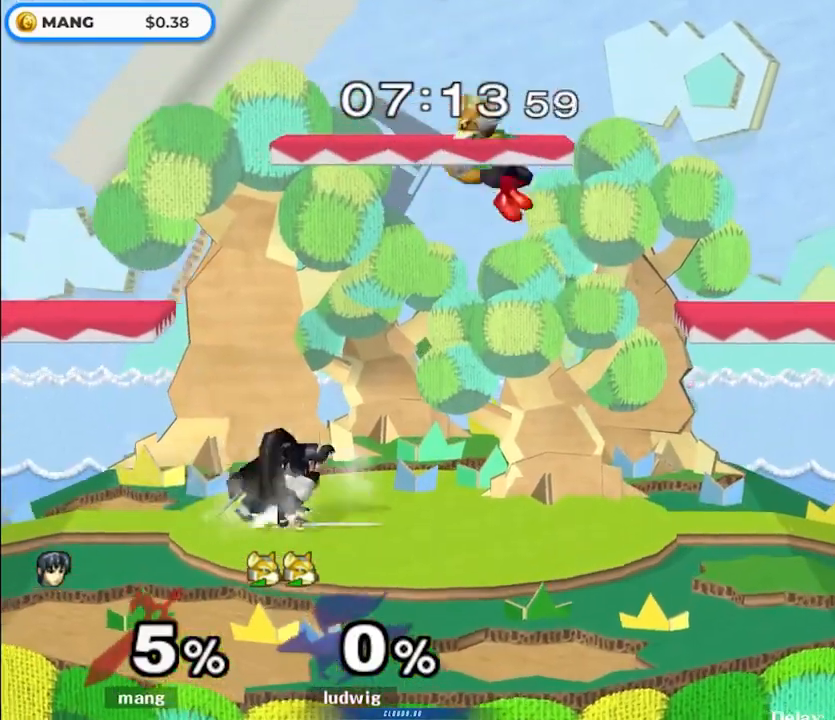
{"buttons": ["A"], "left_stick": "down", "right_stick": "center", "events": [[33, "left_stick", "down-left"], [133, "L1", "up"], [167, "left_stick", "center"], [217, "Y", "down"], [250, "Y", "up"], [250, "left_stick", "down-right"], [300, "L1", "down"], [350, "left_stick", "down"], [400, "L1", "up"], [467, "A", "down"]]}
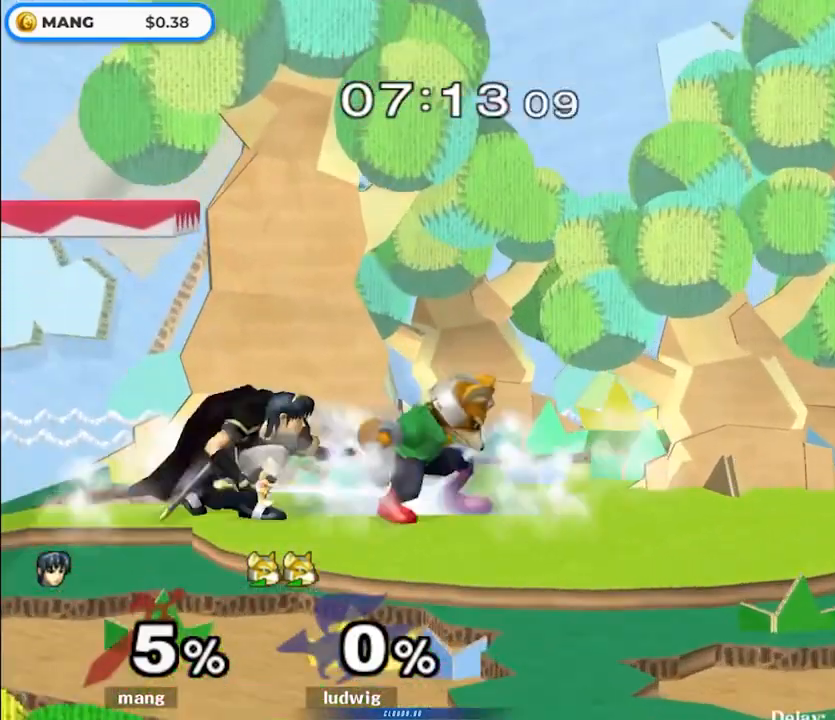
{"buttons": [], "left_stick": "right", "right_stick": "center", "events": [[83, "A", "up"], [183, "left_stick", "left"], [333, "left_stick", "center"], [417, "left_stick", "right"]]}
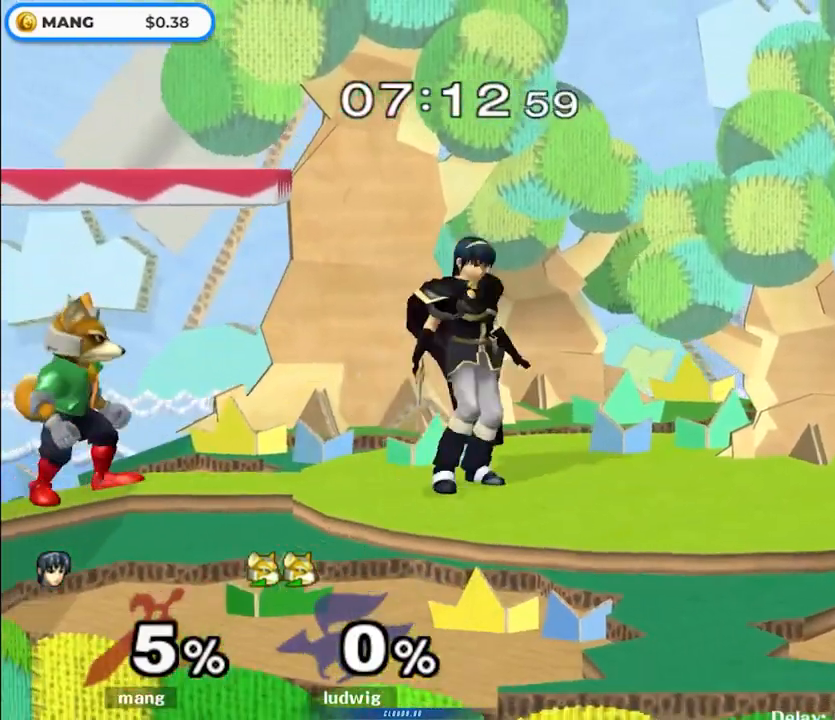
{"buttons": [], "left_stick": "left", "right_stick": "center", "events": [[150, "left_stick", "center"], [233, "left_stick", "right"], [417, "left_stick", "center"], [483, "left_stick", "left"]]}
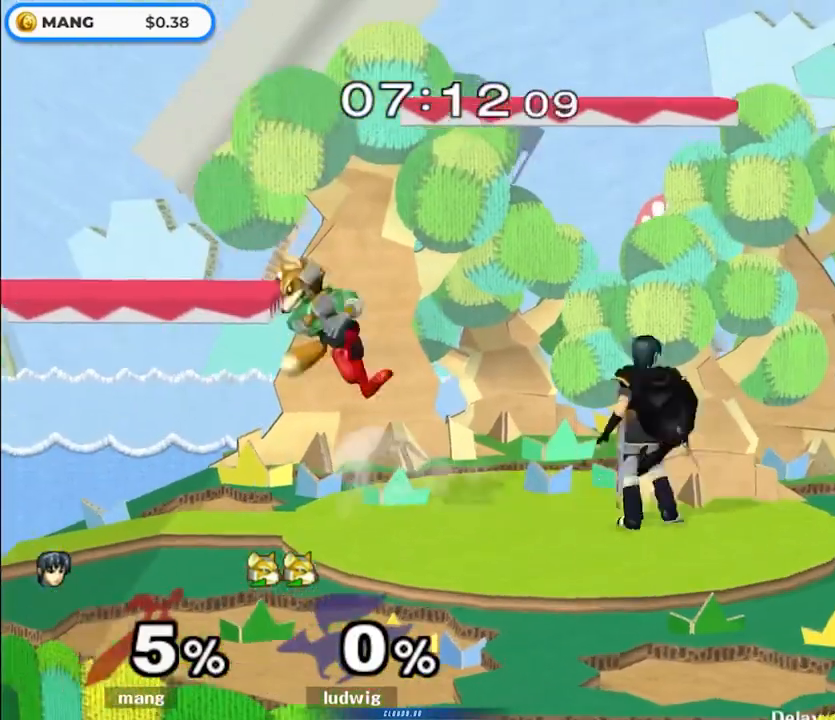
{"buttons": ["A"], "left_stick": "down-right", "right_stick": "center", "events": [[50, "Y", "down"], [83, "Y", "up"], [100, "left_stick", "center"], [200, "A", "down"], [250, "A", "up"], [333, "A", "down"], [367, "left_stick", "right"], [500, "left_stick", "down-right"]]}
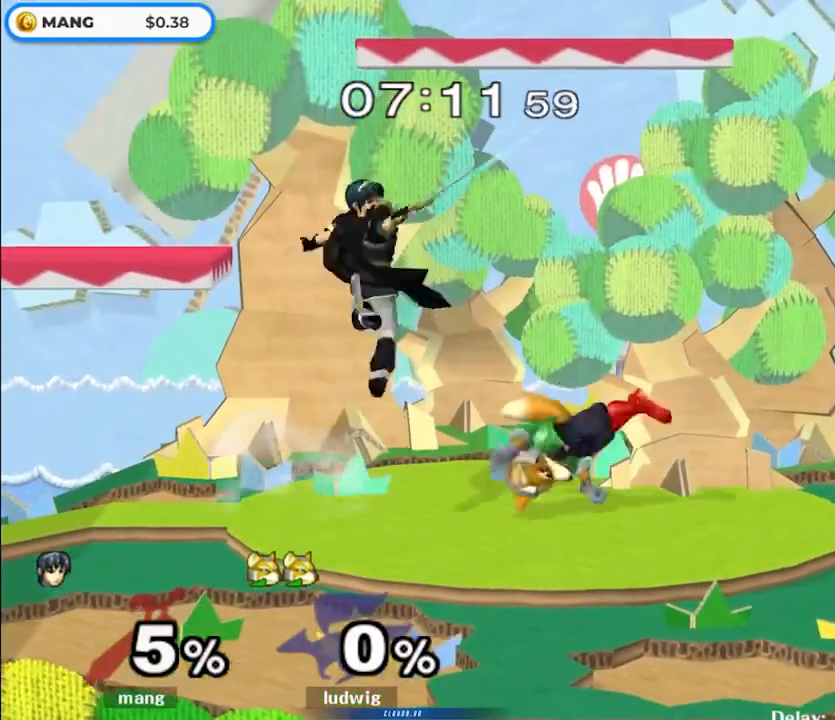
{"buttons": [], "left_stick": "right", "right_stick": "up-left", "events": [[67, "L1", "down"], [117, "left_stick", "right"], [133, "A", "up"], [233, "Y", "down"], [283, "Y", "up"], [317, "L1", "up"], [333, "right_stick", "down-left"], [400, "right_stick", "up-left"]]}
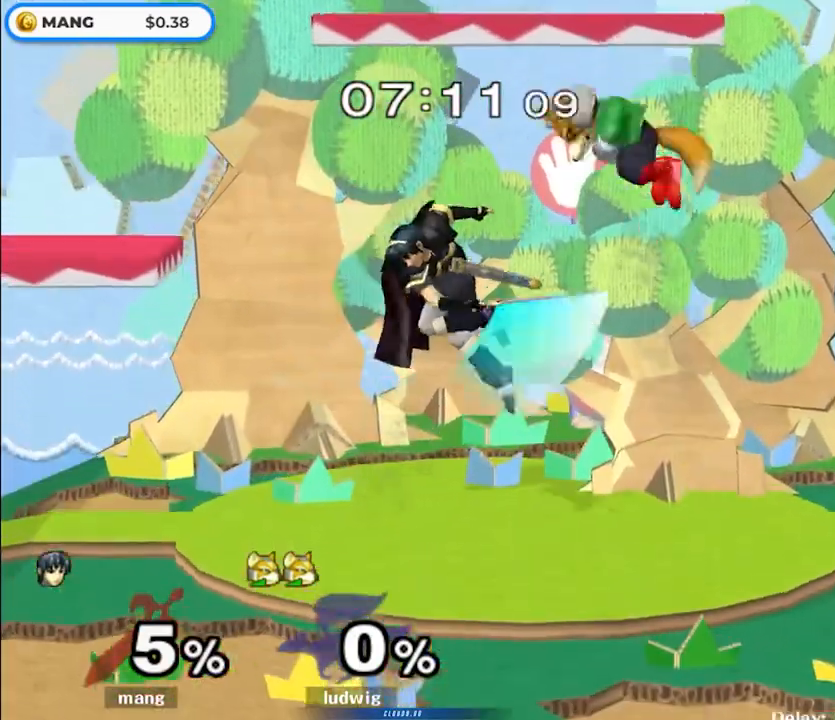
{"buttons": [], "left_stick": "left", "right_stick": "center", "events": [[100, "left_stick", "up"], [200, "left_stick", "right"], [200, "right_stick", "center"], [400, "left_stick", "center"], [400, "right_stick", "left"], [467, "left_stick", "left"], [483, "right_stick", "center"]]}
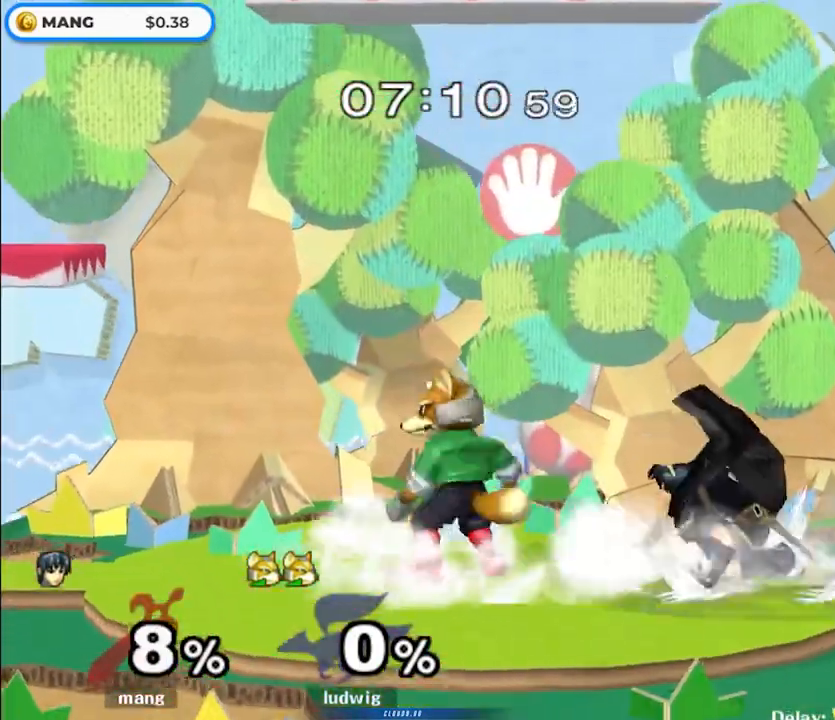
{"buttons": [], "left_stick": "down", "right_stick": "center", "events": [[33, "left_stick", "down"], [133, "A", "down"], [233, "A", "up"], [317, "A", "down"], [400, "A", "up"]]}
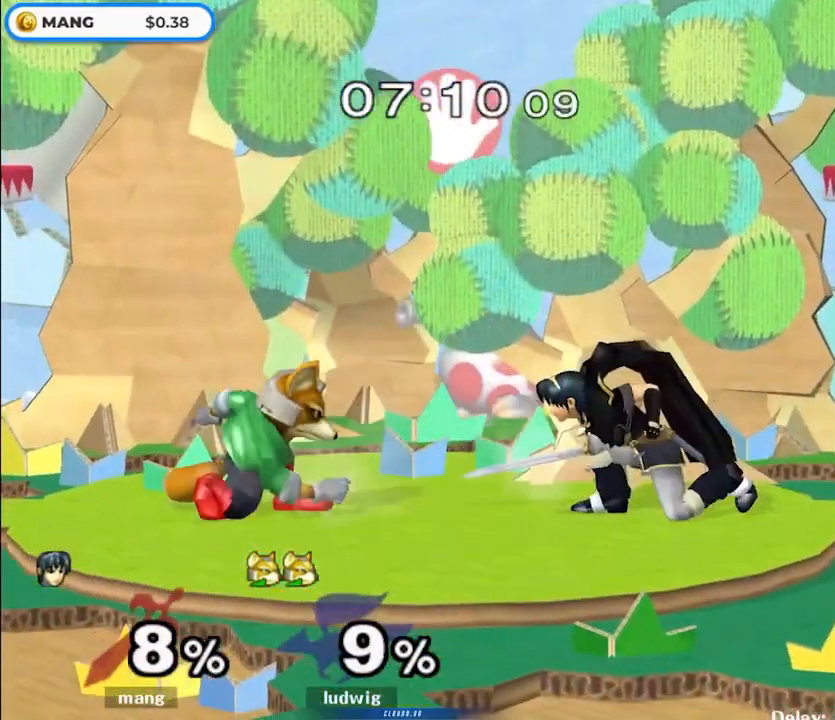
{"buttons": ["Y"], "left_stick": "down", "right_stick": "center", "events": [[50, "A", "down"], [150, "A", "up"], [217, "A", "down"], [317, "A", "up"], [467, "Y", "down"]]}
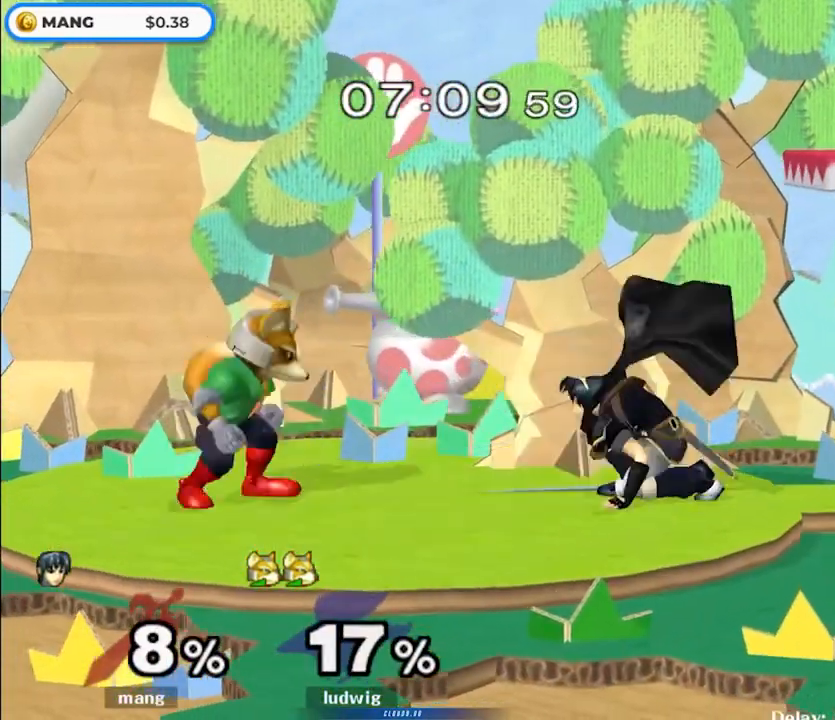
{"buttons": [], "left_stick": "center", "right_stick": "center", "events": [[17, "Y", "up"], [33, "L1", "down"], [33, "left_stick", "down-left"], [183, "L1", "up"], [183, "left_stick", "down"], [233, "A", "down"], [350, "A", "up"], [433, "left_stick", "center"]]}
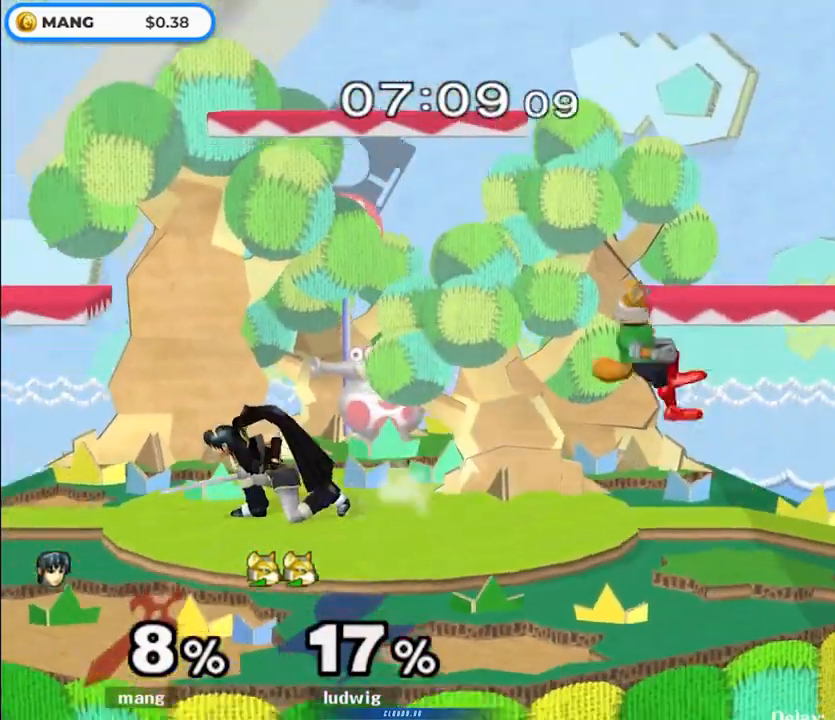
{"buttons": ["A", "Z"], "left_stick": "left", "right_stick": "center", "events": [[83, "left_stick", "right"], [133, "Y", "down"], [167, "Y", "up"], [200, "Z", "down"], [200, "left_stick", "center"], [217, "A", "down"], [283, "left_stick", "left"], [367, "A", "up"], [367, "Z", "up"], [433, "A", "down"], [483, "Z", "down"]]}
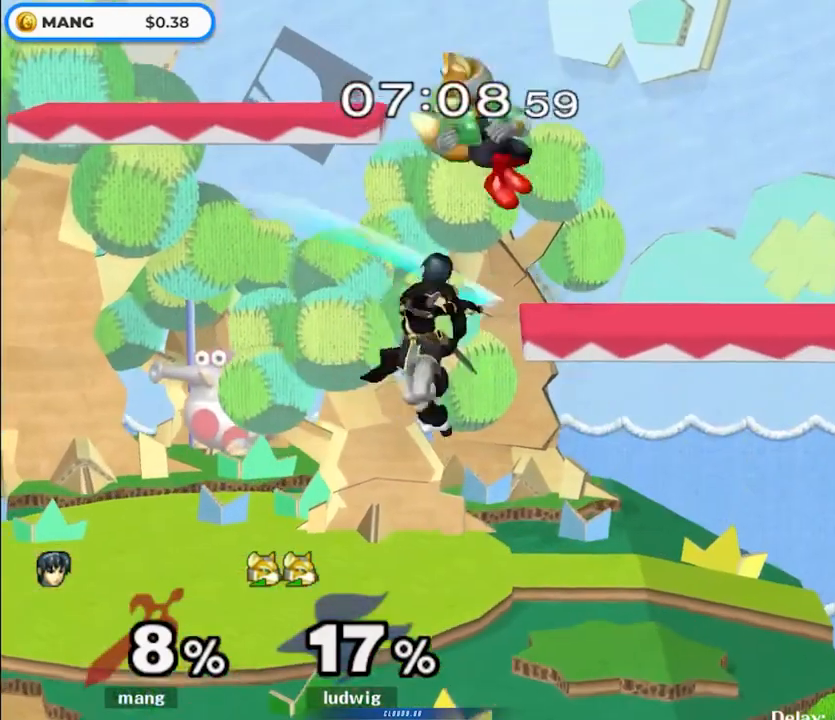
{"buttons": ["L1"], "left_stick": "down-left", "right_stick": "center", "events": [[50, "Z", "up"], [150, "left_stick", "down-left"], [167, "L1", "down"], [317, "A", "up"]]}
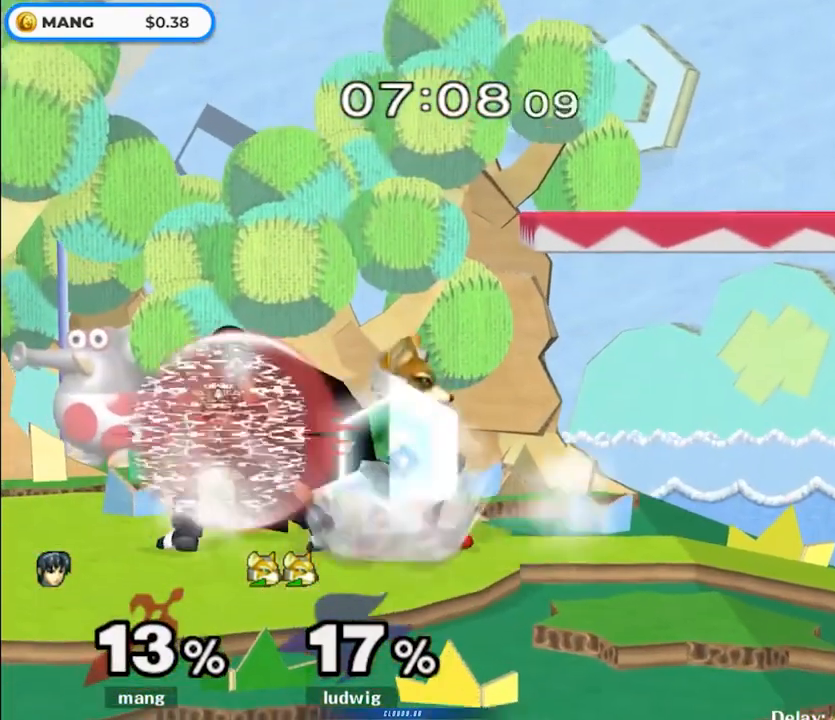
{"buttons": [], "left_stick": "left", "right_stick": "center", "events": [[50, "left_stick", "center"], [217, "Y", "down"], [250, "Y", "up"], [283, "L1", "up"], [283, "left_stick", "left"], [317, "right_stick", "down"], [383, "right_stick", "center"]]}
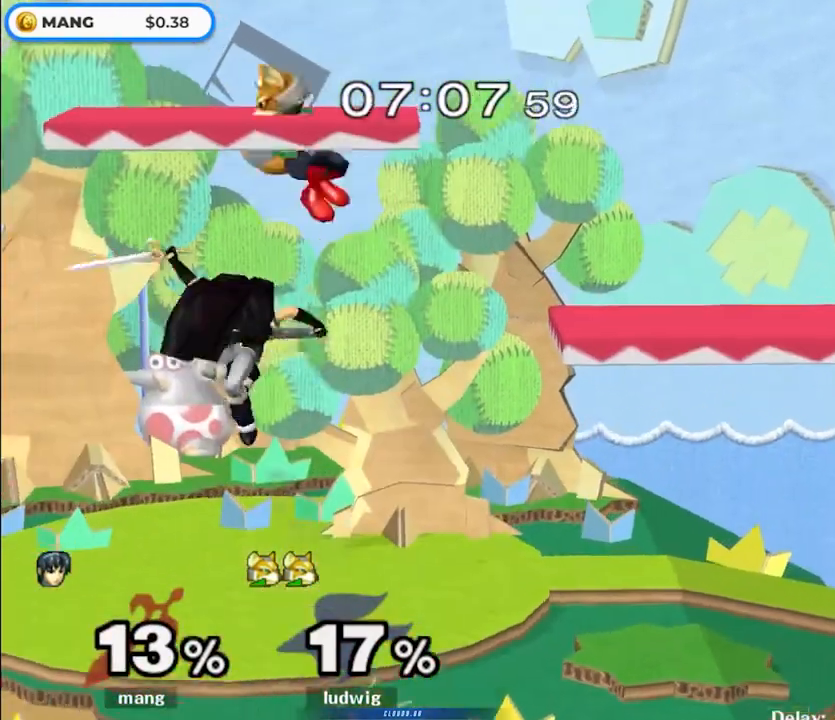
{"buttons": ["L1"], "left_stick": "left", "right_stick": "center", "events": [[150, "left_stick", "down-left"], [267, "L1", "down"], [333, "left_stick", "left"]]}
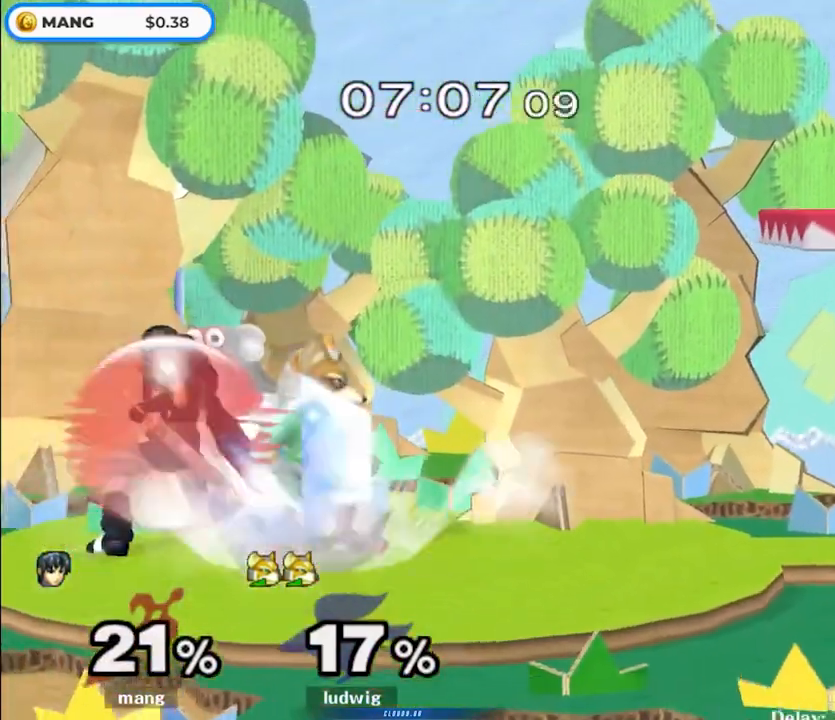
{"buttons": ["L1"], "left_stick": "left", "right_stick": "center", "events": [[217, "A", "down"], [350, "A", "up"], [350, "left_stick", "center"], [450, "left_stick", "left"]]}
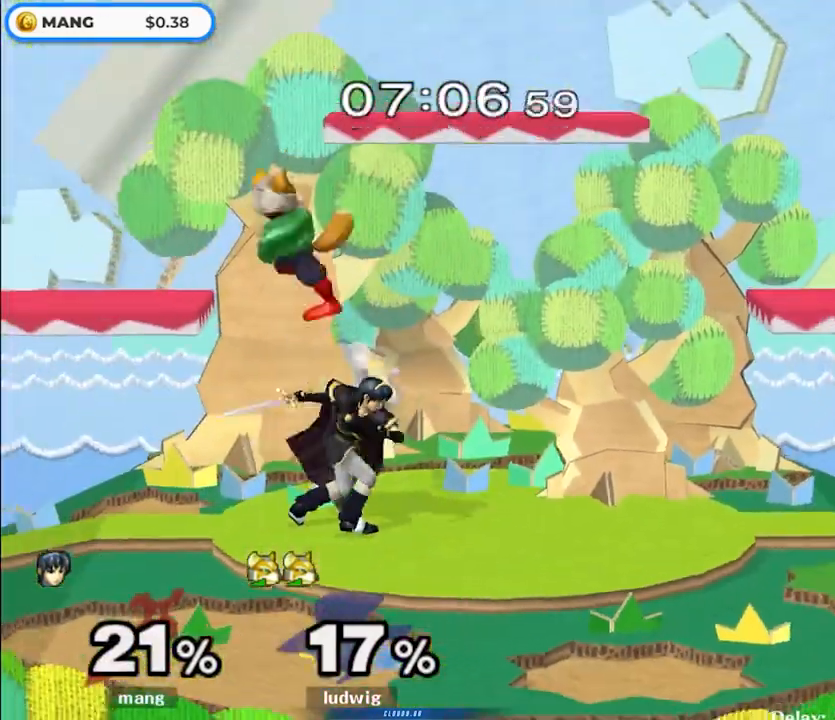
{"buttons": ["L1"], "left_stick": "left", "right_stick": "center", "events": [[50, "left_stick", "down-left"], [367, "left_stick", "left"]]}
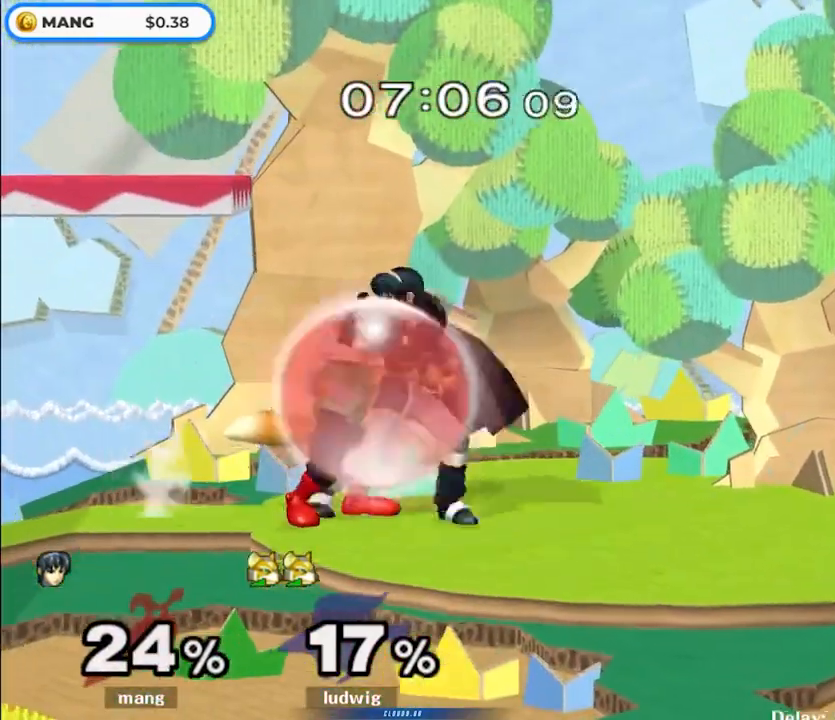
{"buttons": [], "left_stick": "left", "right_stick": "center", "events": [[483, "L1", "up"]]}
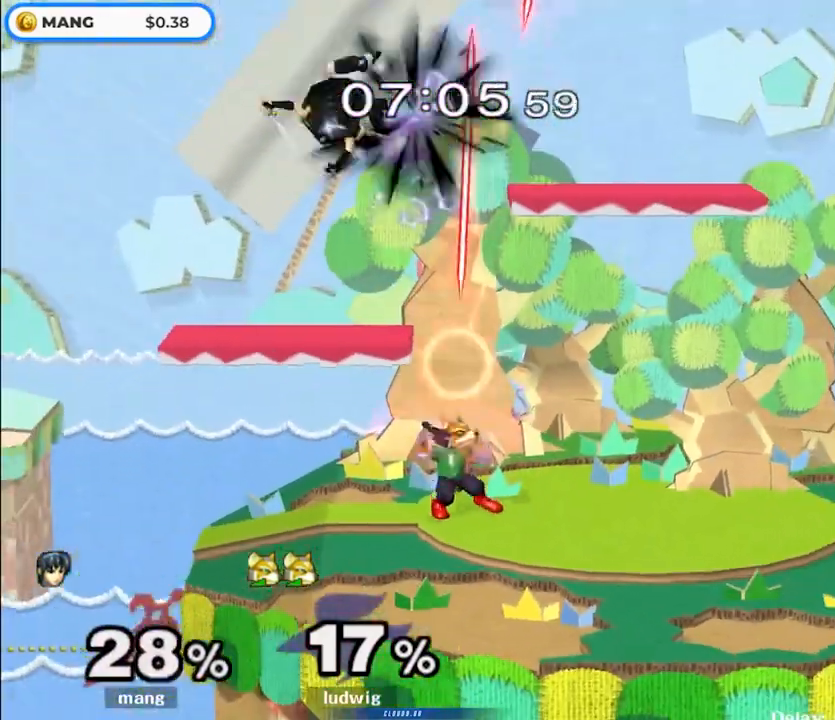
{"buttons": ["Y"], "left_stick": "up-right", "right_stick": "center", "events": [[217, "left_stick", "center"], [333, "left_stick", "up"], [383, "left_stick", "up-right"], [400, "Y", "down"]]}
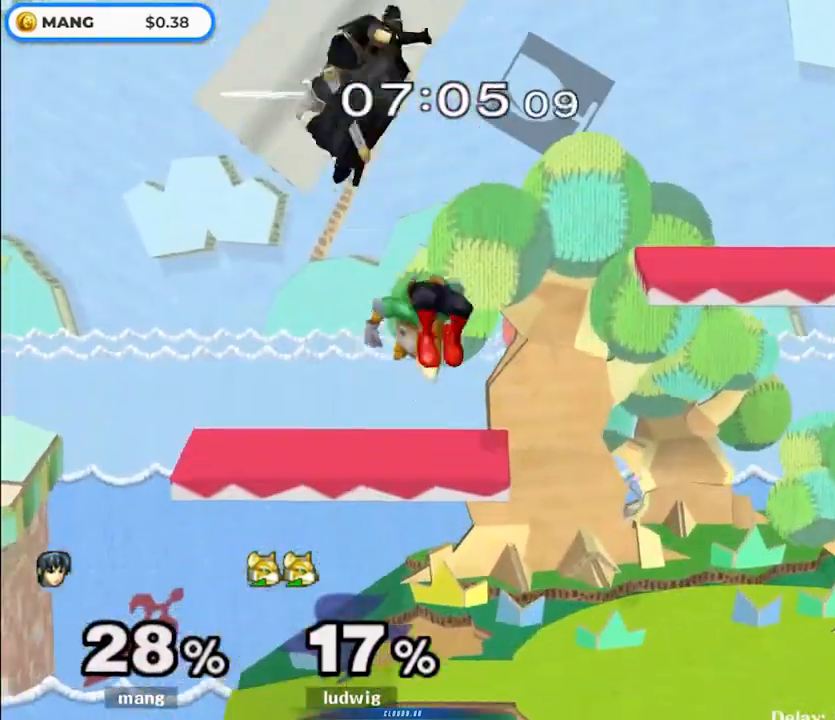
{"buttons": [], "left_stick": "right", "right_stick": "left", "events": [[167, "Y", "up"], [283, "left_stick", "down-right"], [400, "right_stick", "left"], [433, "left_stick", "right"]]}
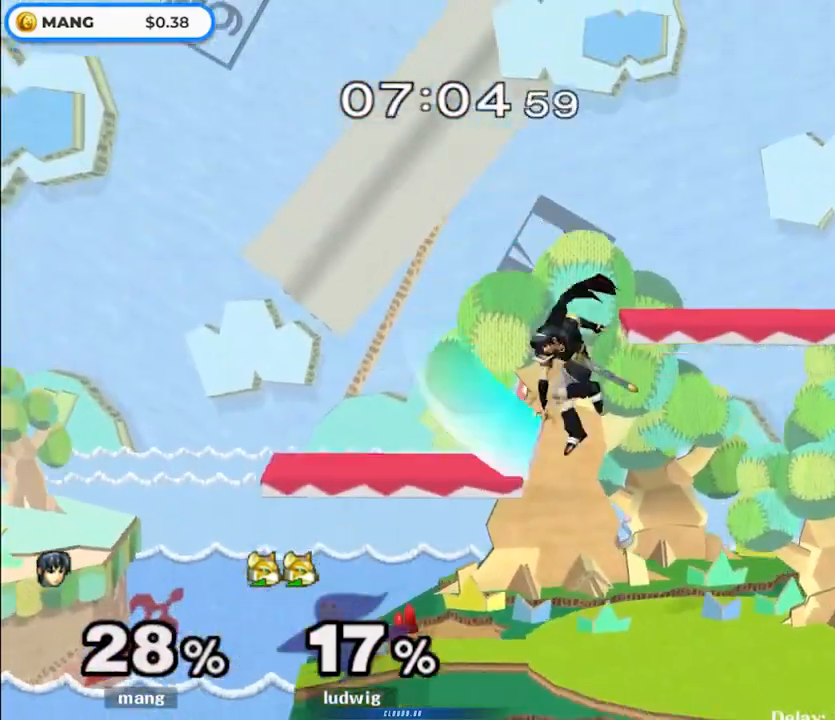
{"buttons": ["L1"], "left_stick": "right", "right_stick": "center", "events": [[33, "right_stick", "center"], [150, "L1", "down"], [150, "left_stick", "down-right"], [250, "left_stick", "right"], [467, "Y", "down"], [500, "Y", "up"]]}
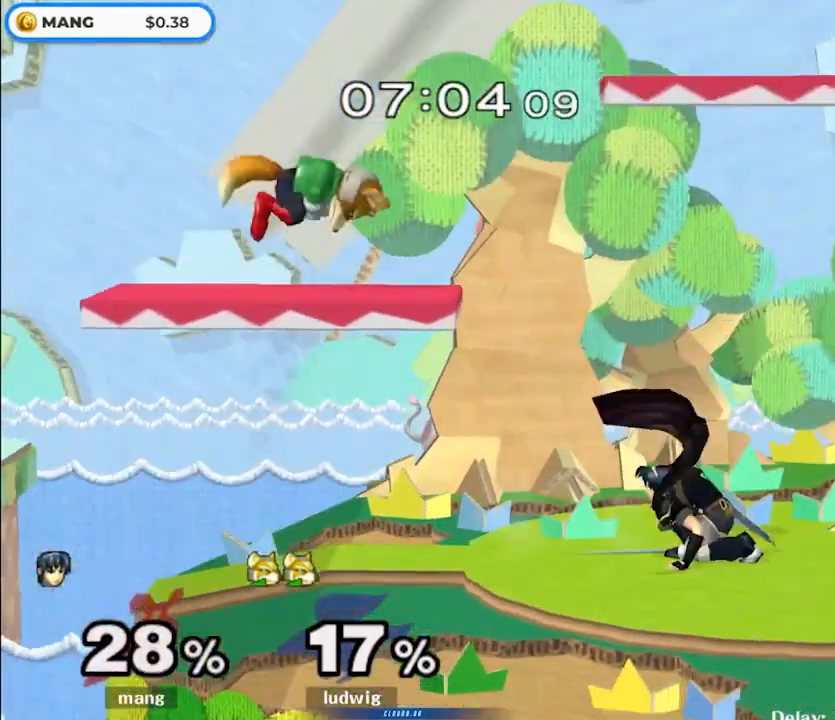
{"buttons": [], "left_stick": "left", "right_stick": "center", "events": [[50, "left_stick", "left"], [83, "L1", "up"]]}
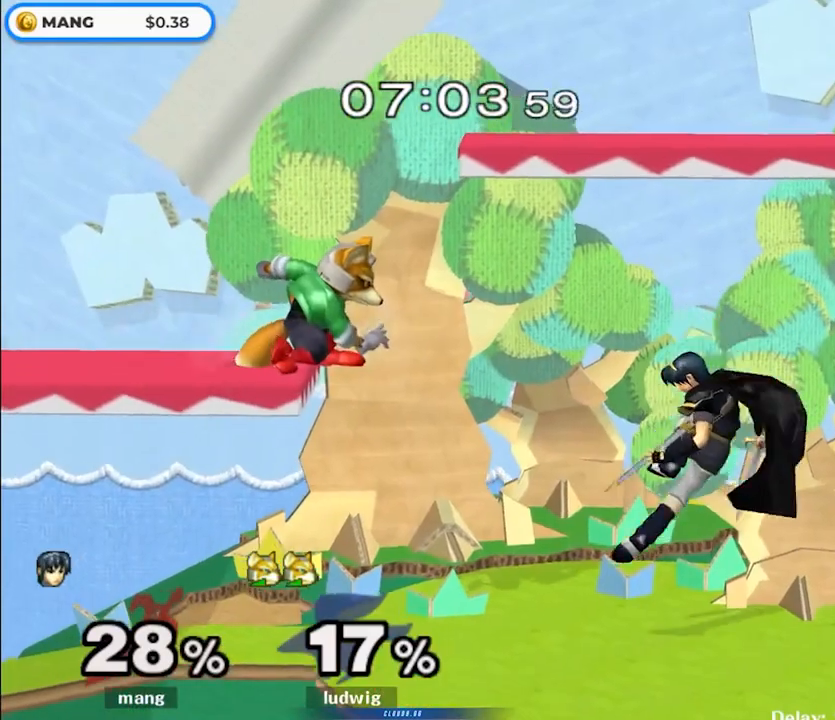
{"buttons": [], "left_stick": "right", "right_stick": "center", "events": [[33, "Y", "down"], [150, "A", "down"], [183, "left_stick", "right"], [400, "Y", "up"], [433, "A", "up"]]}
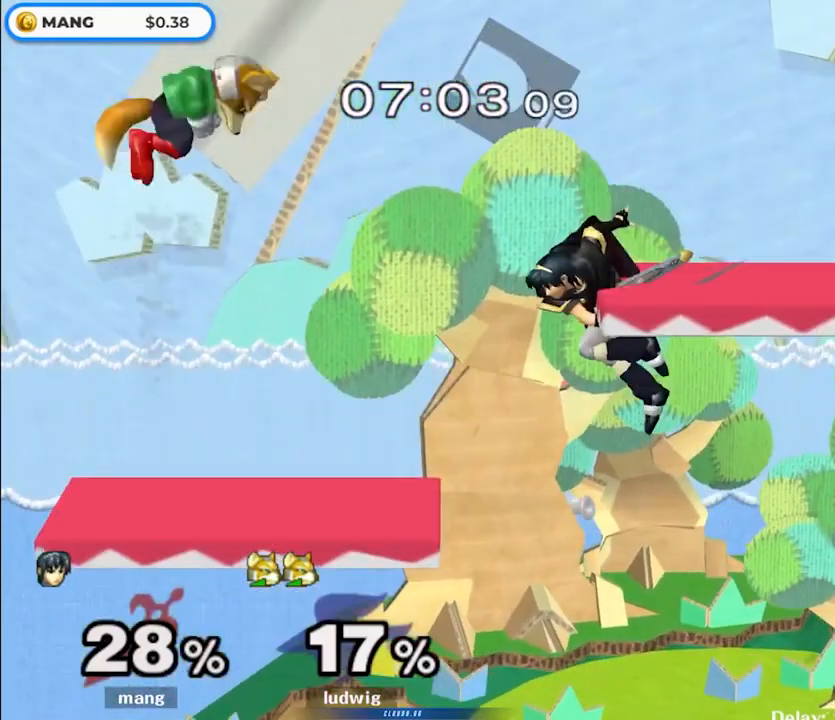
{"buttons": ["L1"], "left_stick": "down", "right_stick": "center", "events": [[250, "left_stick", "up"], [317, "right_stick", "left"], [367, "left_stick", "right"], [367, "right_stick", "up"], [400, "L1", "down"], [417, "left_stick", "down"], [417, "right_stick", "center"]]}